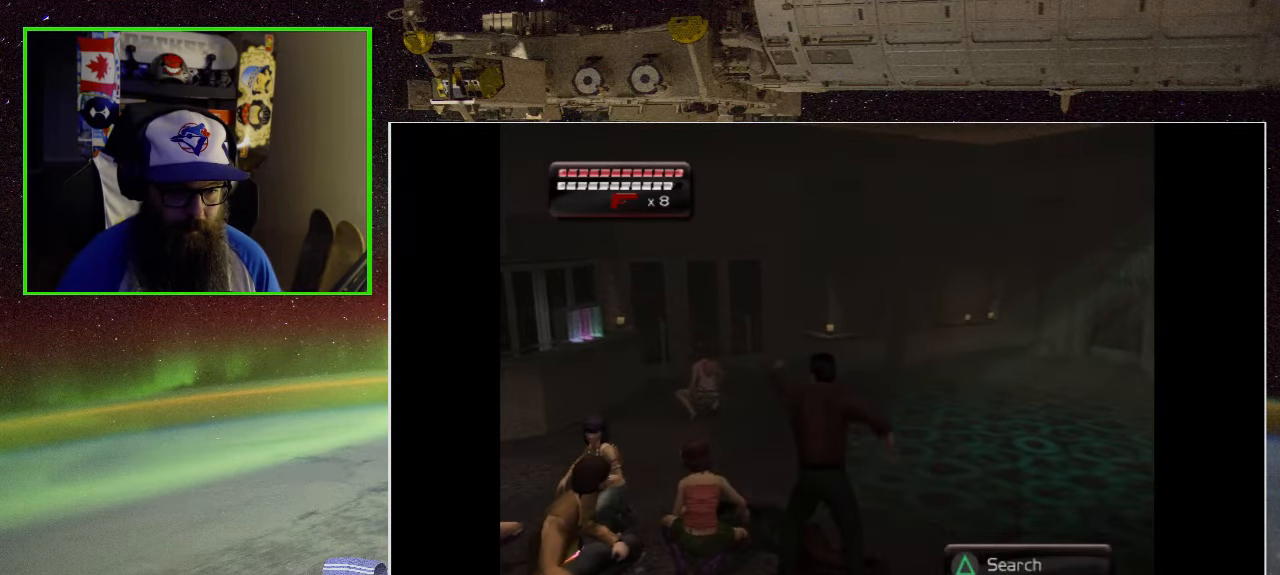
Gameplay with a controller (Xbox layout); each line is a JSON object with the inputs held at the frame after it. "events" lists button and stick changes between this image and that frame as [ms after this image, input, new state], when the widget could be followed in between.
{"buttons": ["Y"], "left_stick": "center", "right_stick": "center", "events": [[417, "Y", "down"]]}
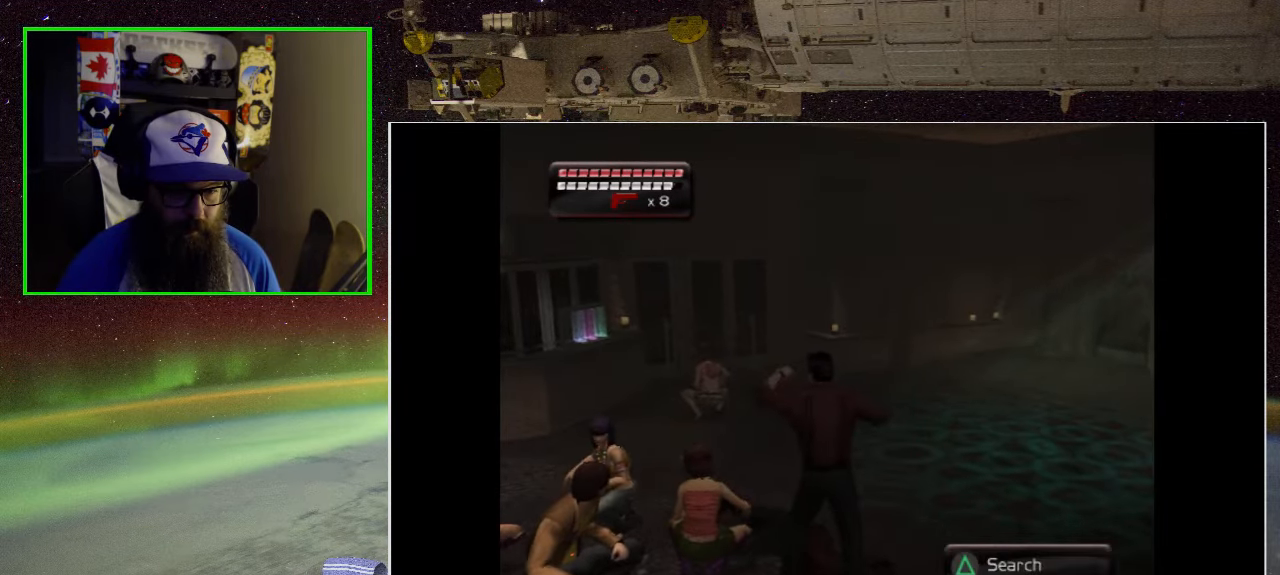
{"buttons": [], "left_stick": "center", "right_stick": "center", "events": [[84, "Y", "up"], [150, "Y", "down"], [300, "Y", "up"]]}
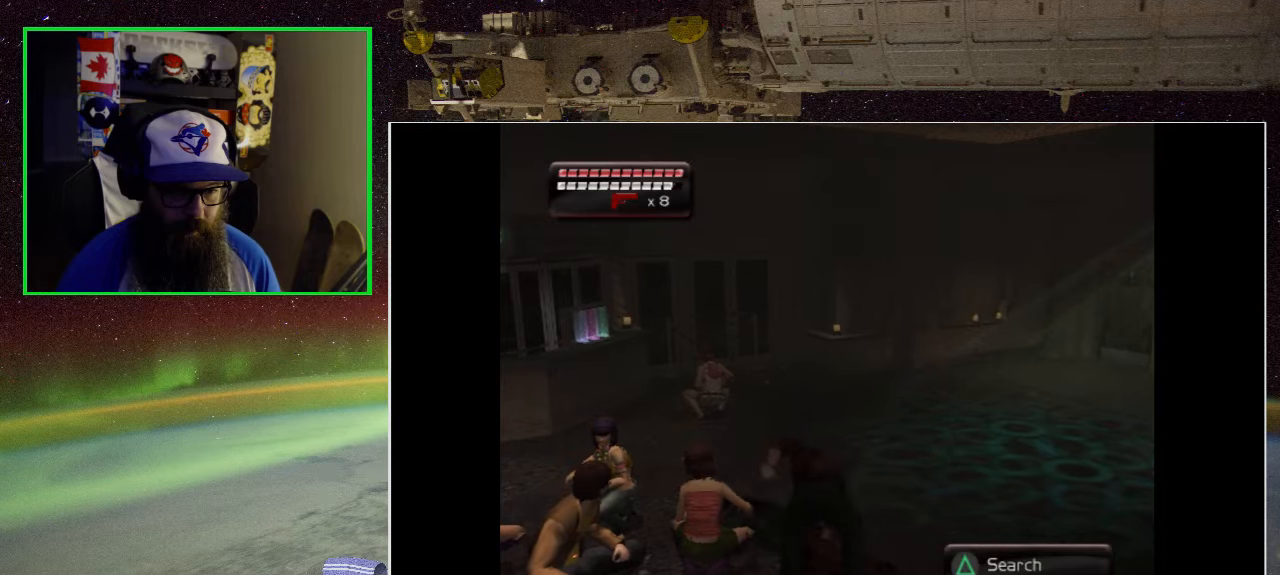
{"buttons": [], "left_stick": "right", "right_stick": "center", "events": [[200, "left_stick", "right"]]}
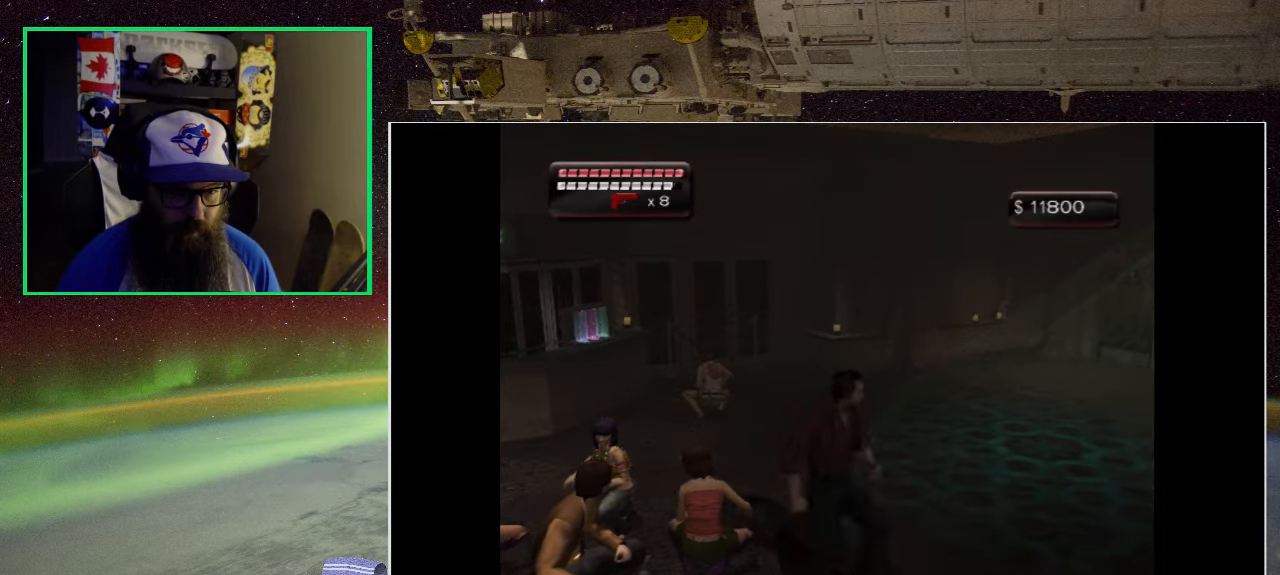
{"buttons": [], "left_stick": "up", "right_stick": "center", "events": [[116, "left_stick", "up-right"], [350, "left_stick", "up"]]}
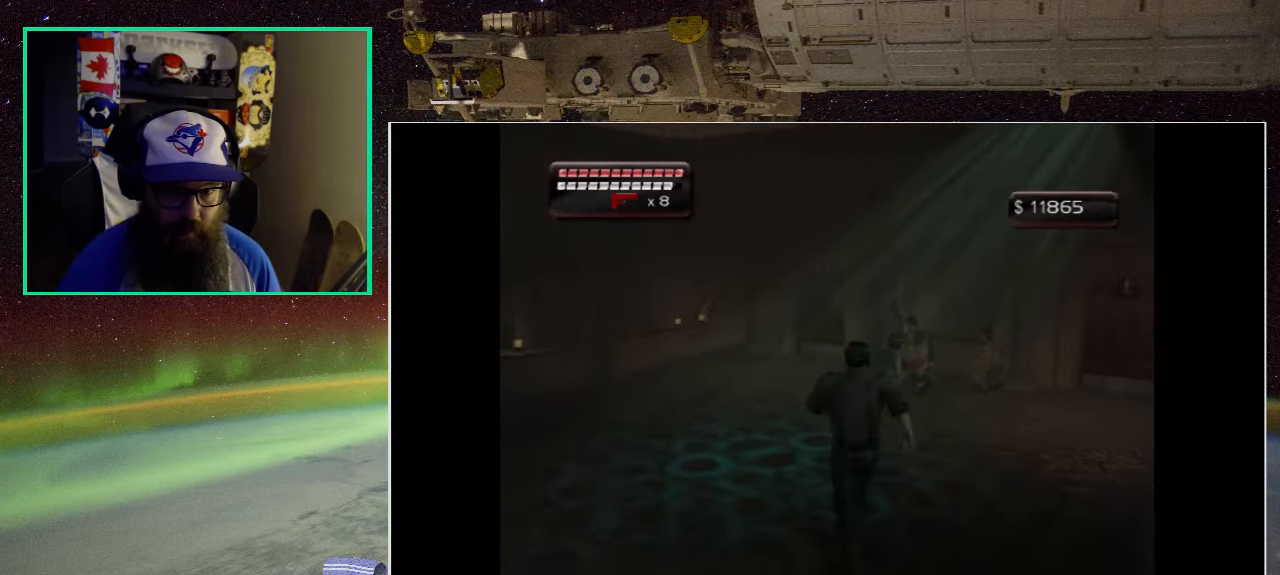
{"buttons": [], "left_stick": "up", "right_stick": "center", "events": []}
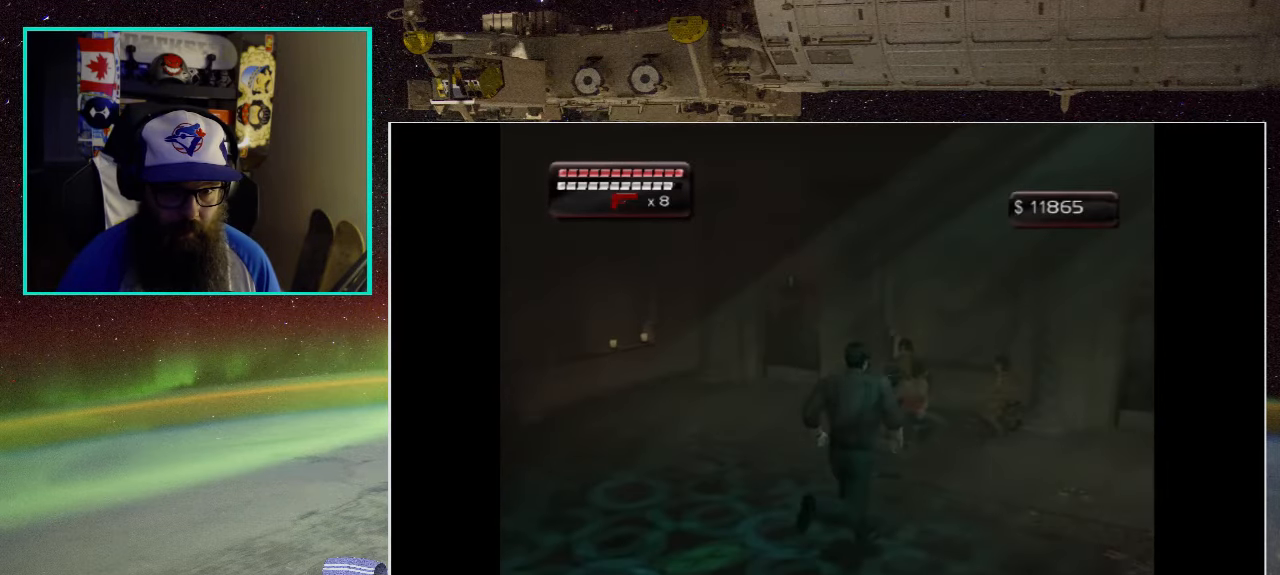
{"buttons": [], "left_stick": "left", "right_stick": "center", "events": [[50, "left_stick", "up-left"], [266, "left_stick", "left"]]}
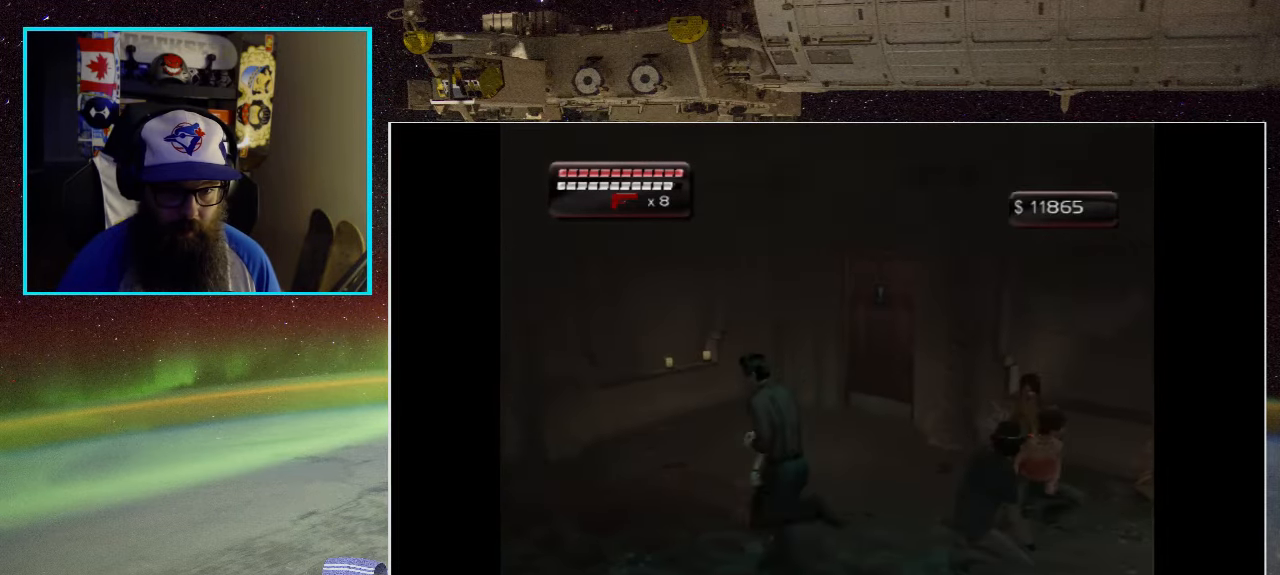
{"buttons": [], "left_stick": "left", "right_stick": "center", "events": []}
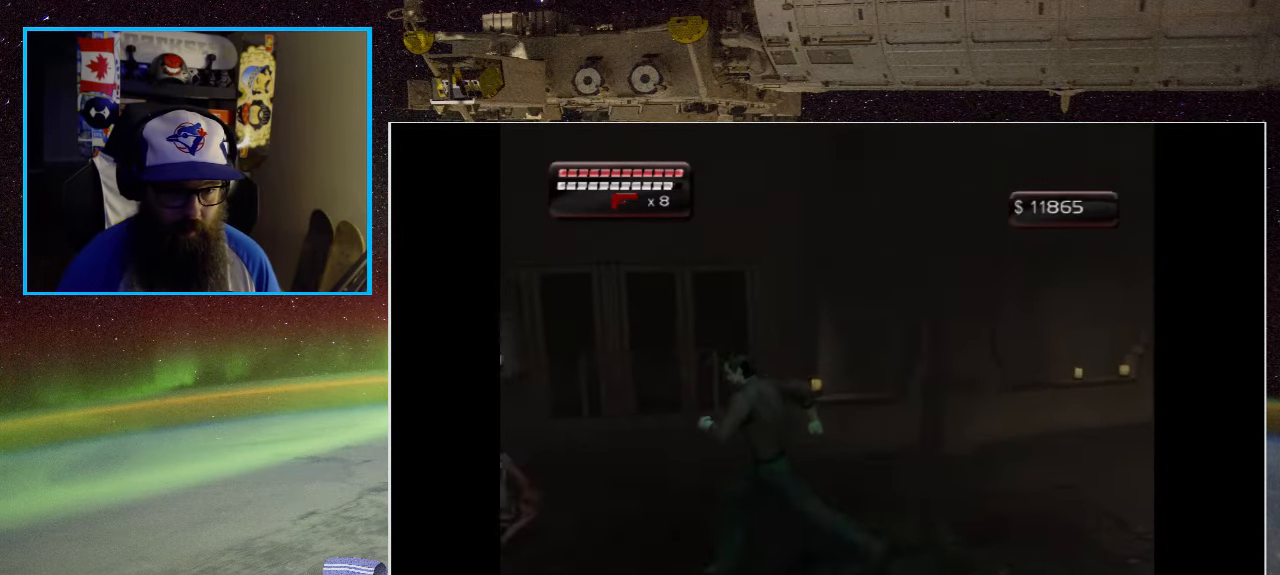
{"buttons": [], "left_stick": "left", "right_stick": "center", "events": []}
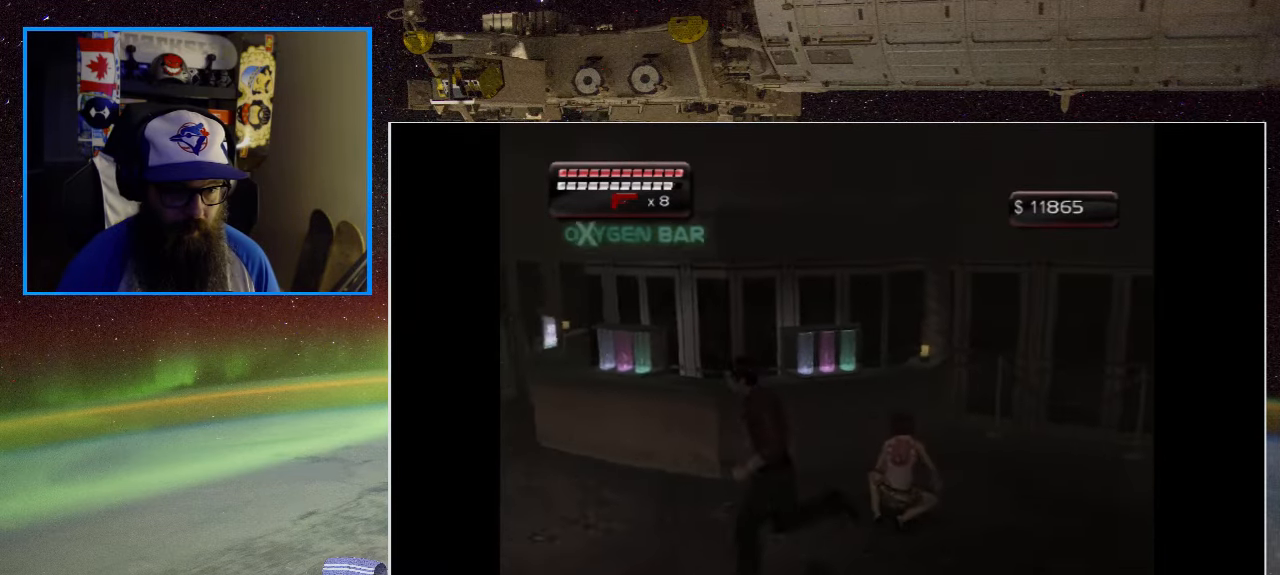
{"buttons": [], "left_stick": "up-left", "right_stick": "center", "events": [[266, "left_stick", "up-left"]]}
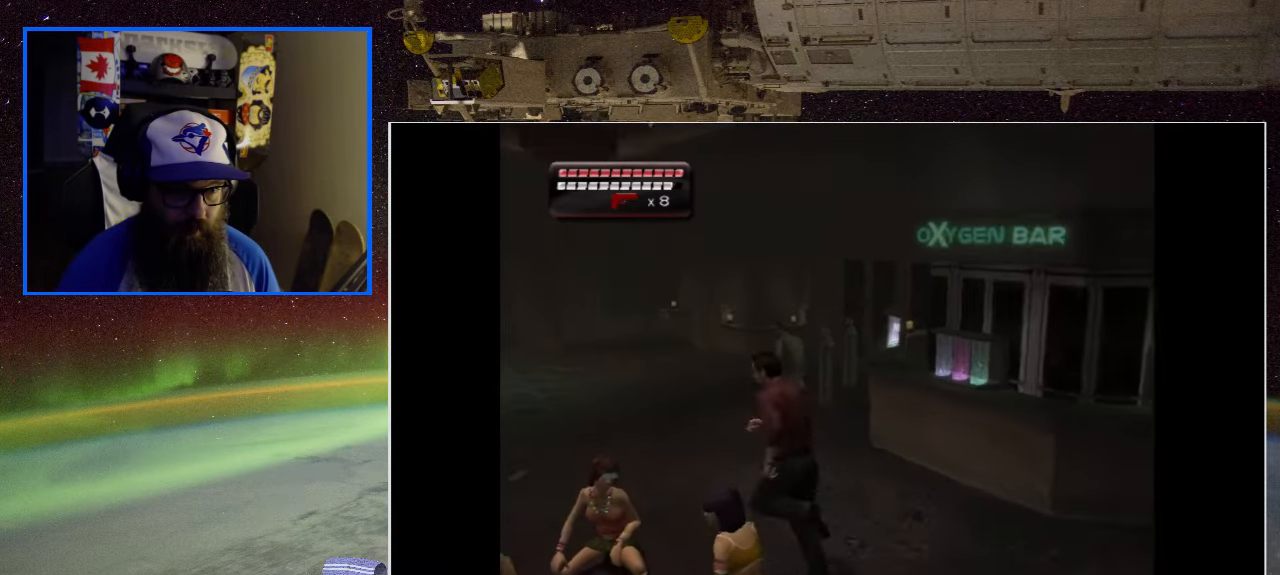
{"buttons": [], "left_stick": "up-left", "right_stick": "center", "events": []}
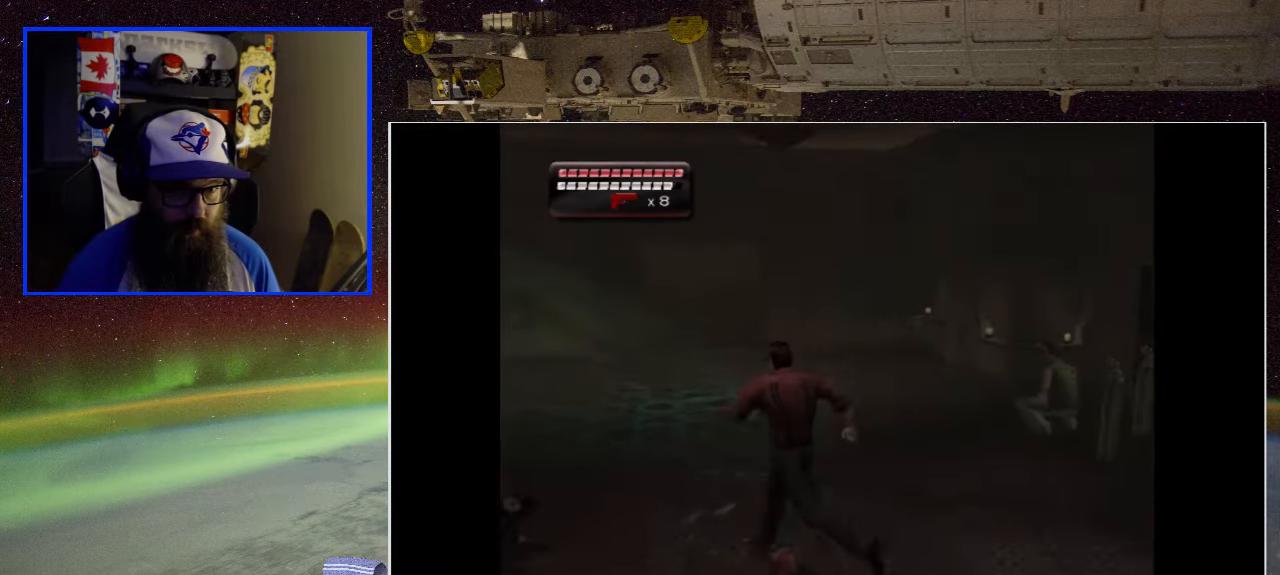
{"buttons": [], "left_stick": "left", "right_stick": "center", "events": [[133, "left_stick", "left"]]}
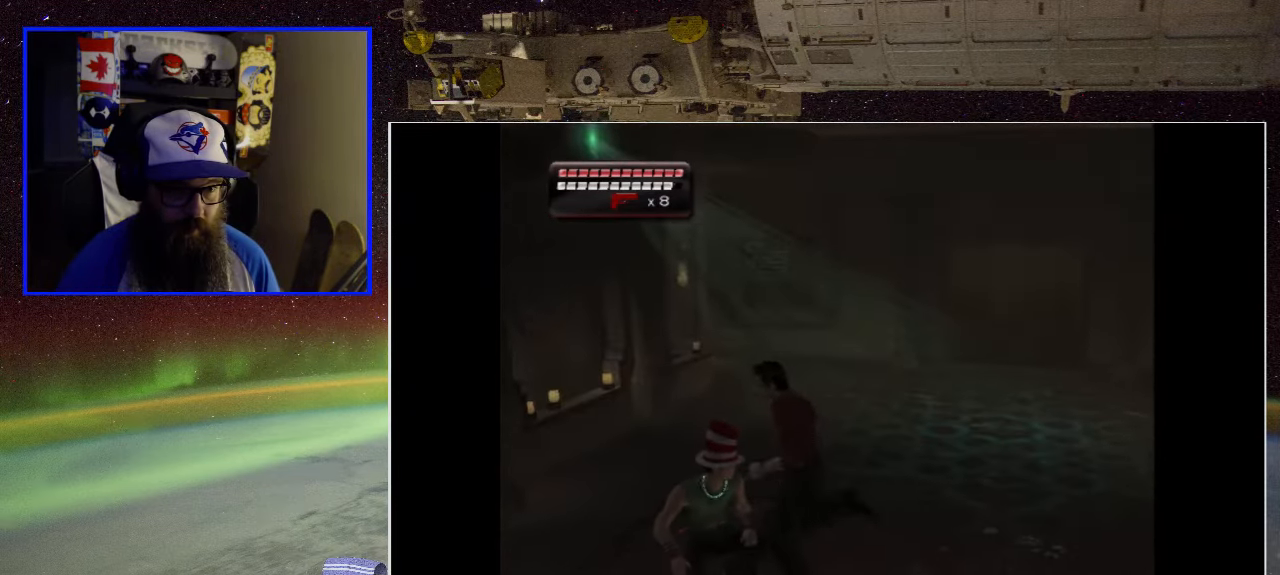
{"buttons": [], "left_stick": "down-left", "right_stick": "center", "events": [[66, "left_stick", "down-left"]]}
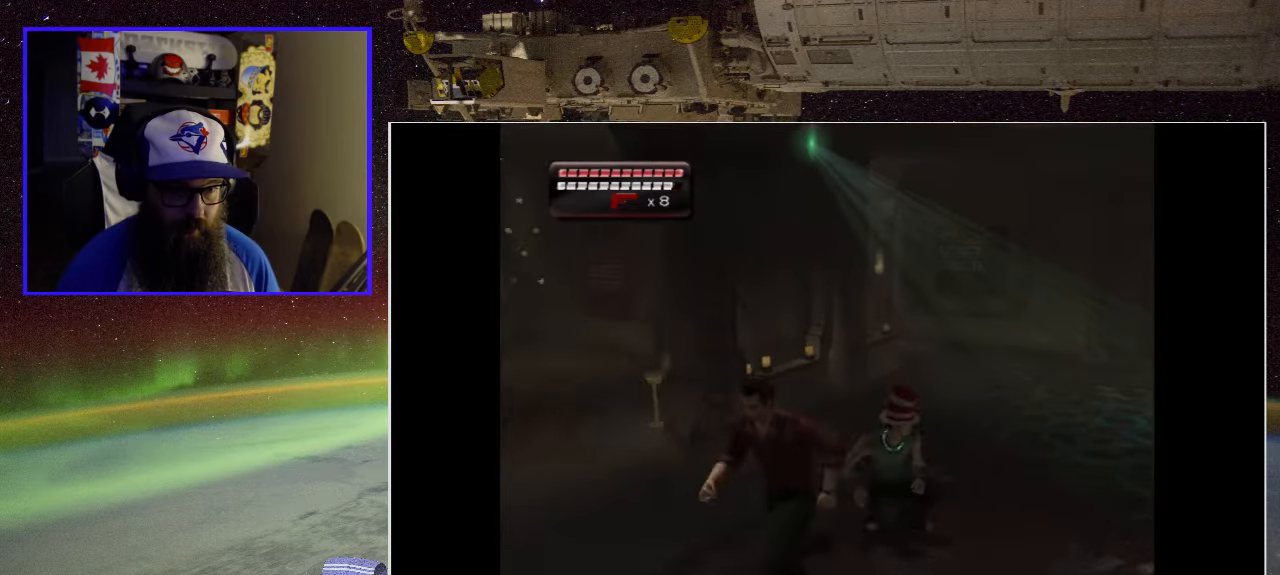
{"buttons": [], "left_stick": "up-left", "right_stick": "center", "events": [[50, "left_stick", "left"], [367, "left_stick", "up-left"]]}
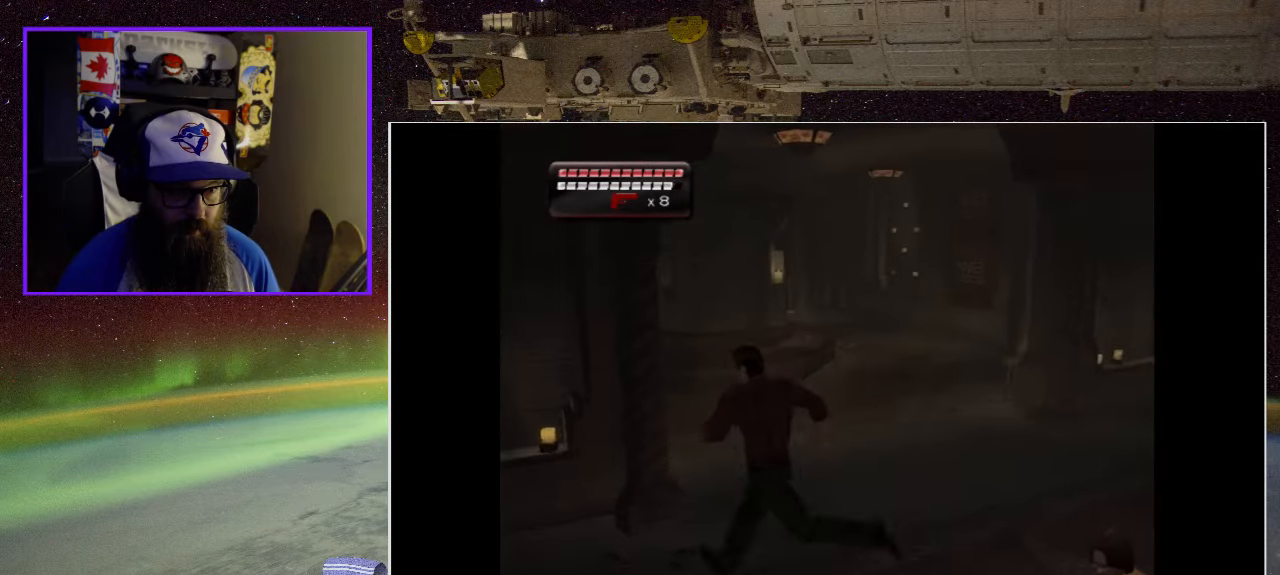
{"buttons": [], "left_stick": "up-right", "right_stick": "center", "events": [[483, "left_stick", "up-right"]]}
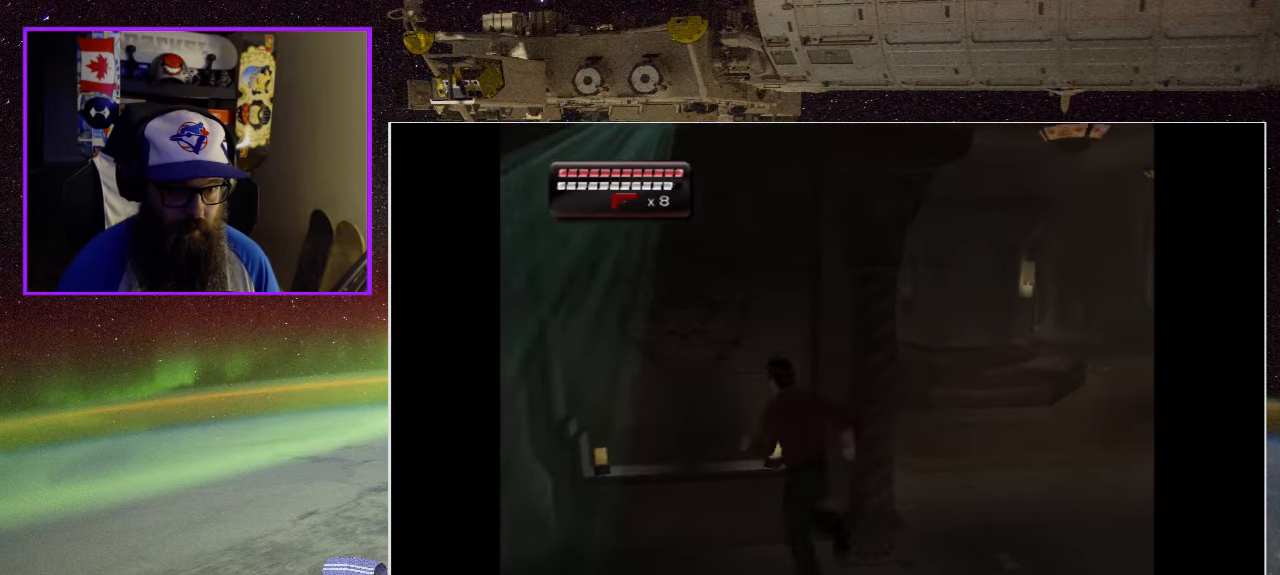
{"buttons": [], "left_stick": "up-right", "right_stick": "center", "events": []}
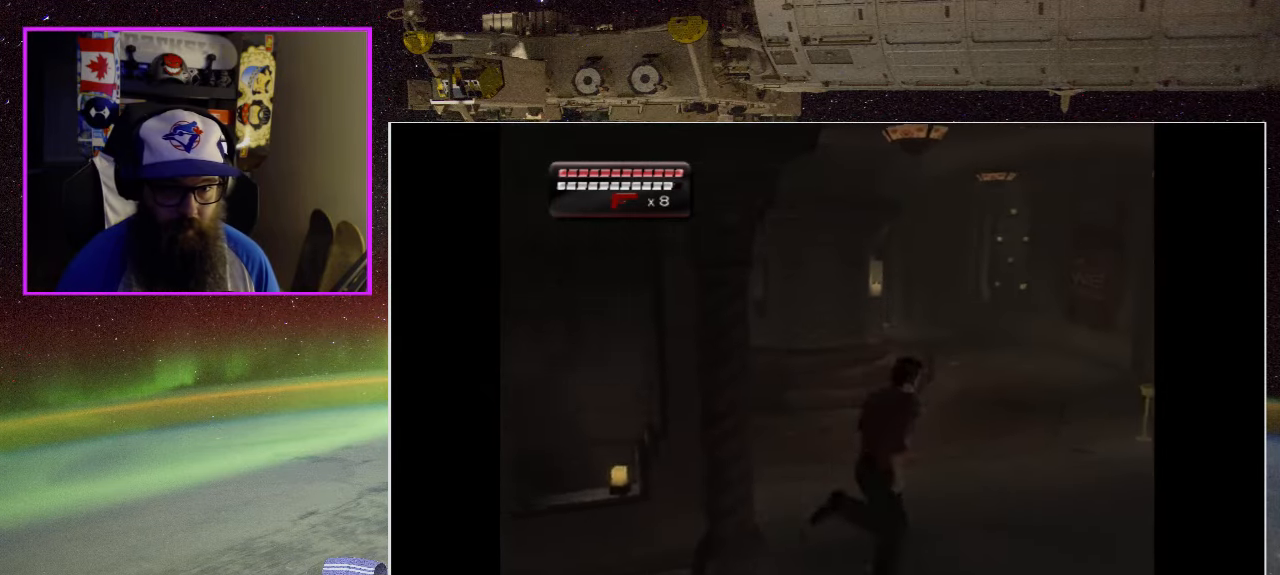
{"buttons": [], "left_stick": "up-left", "right_stick": "center", "events": [[17, "left_stick", "up"], [117, "left_stick", "up-left"]]}
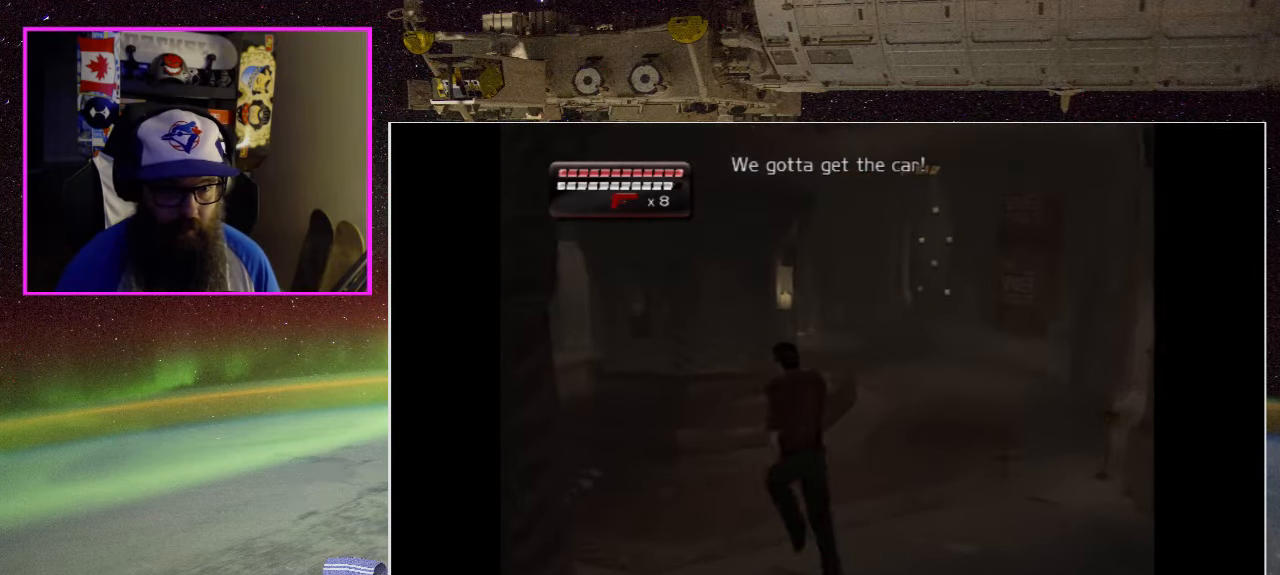
{"buttons": [], "left_stick": "up-left", "right_stick": "center", "events": []}
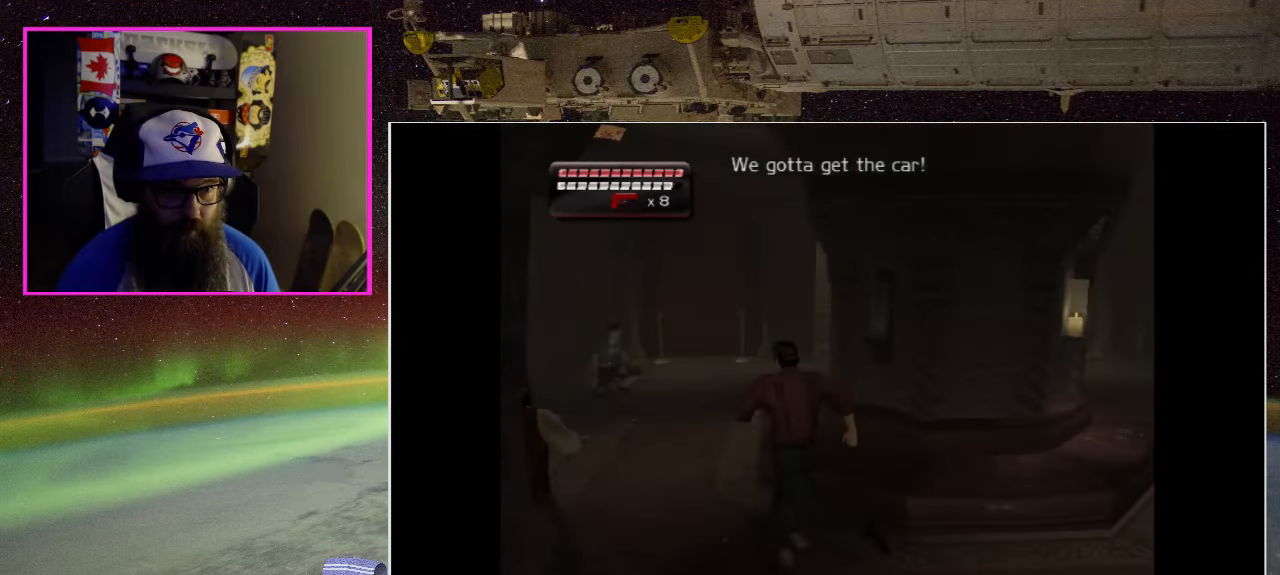
{"buttons": [], "left_stick": "up-left", "right_stick": "center", "events": []}
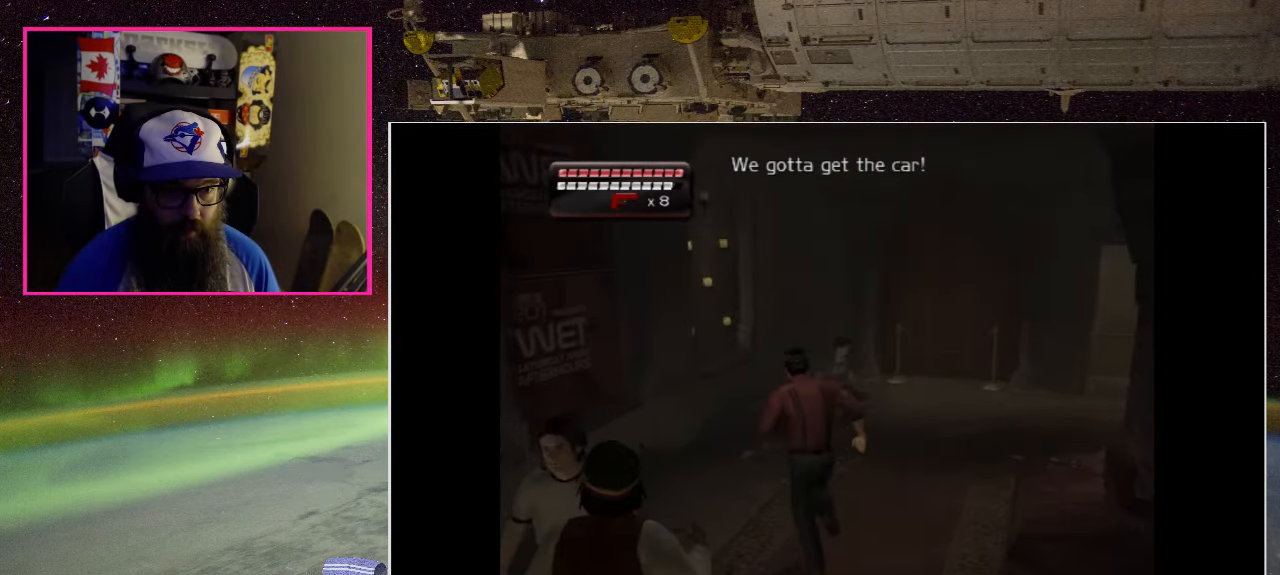
{"buttons": [], "left_stick": "down", "right_stick": "center", "events": [[150, "left_stick", "down-left"], [383, "left_stick", "down"]]}
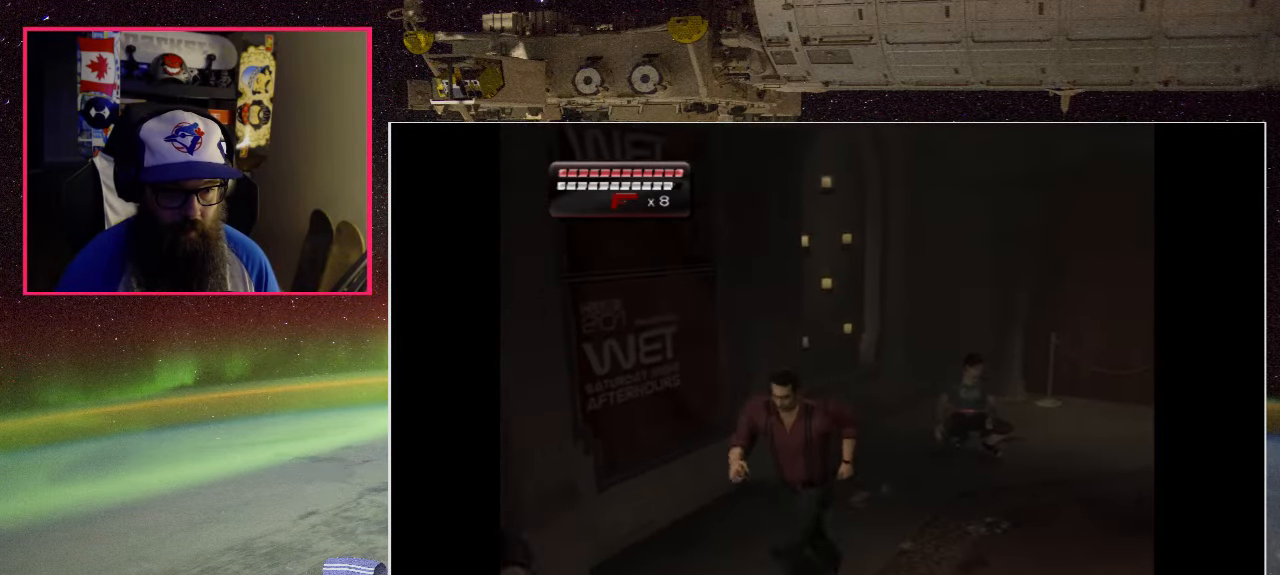
{"buttons": [], "left_stick": "left", "right_stick": "center", "events": [[317, "X", "down"], [383, "left_stick", "left"], [500, "X", "up"]]}
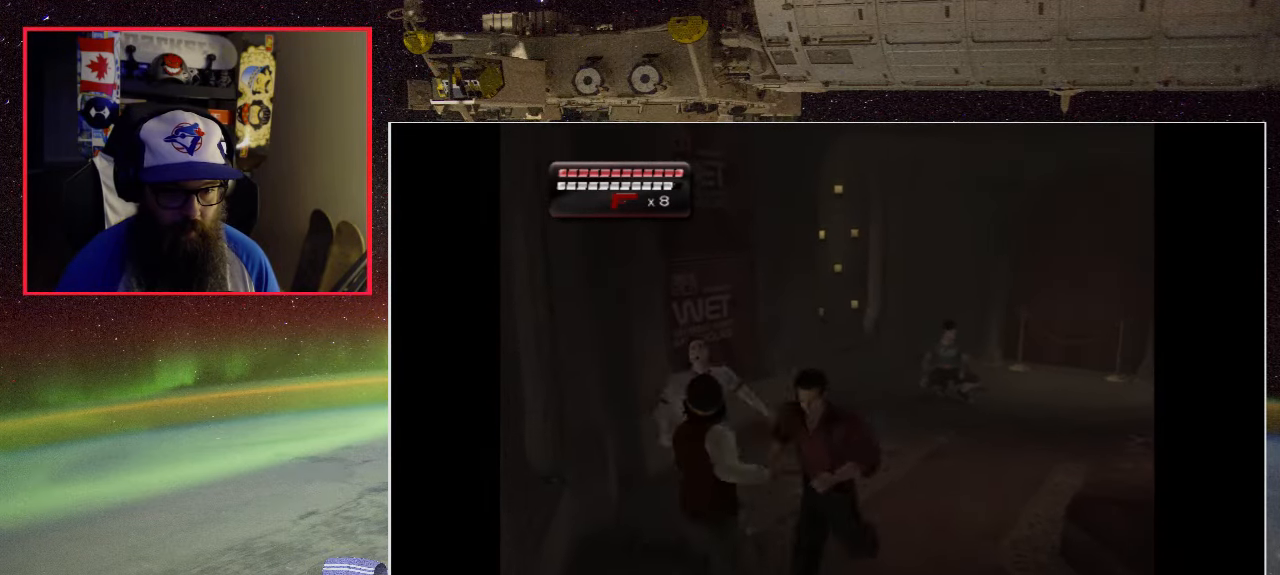
{"buttons": [], "left_stick": "center", "right_stick": "center", "events": [[17, "left_stick", "down-left"], [67, "X", "down"], [217, "X", "up"], [250, "left_stick", "center"], [300, "X", "down"], [433, "X", "up"]]}
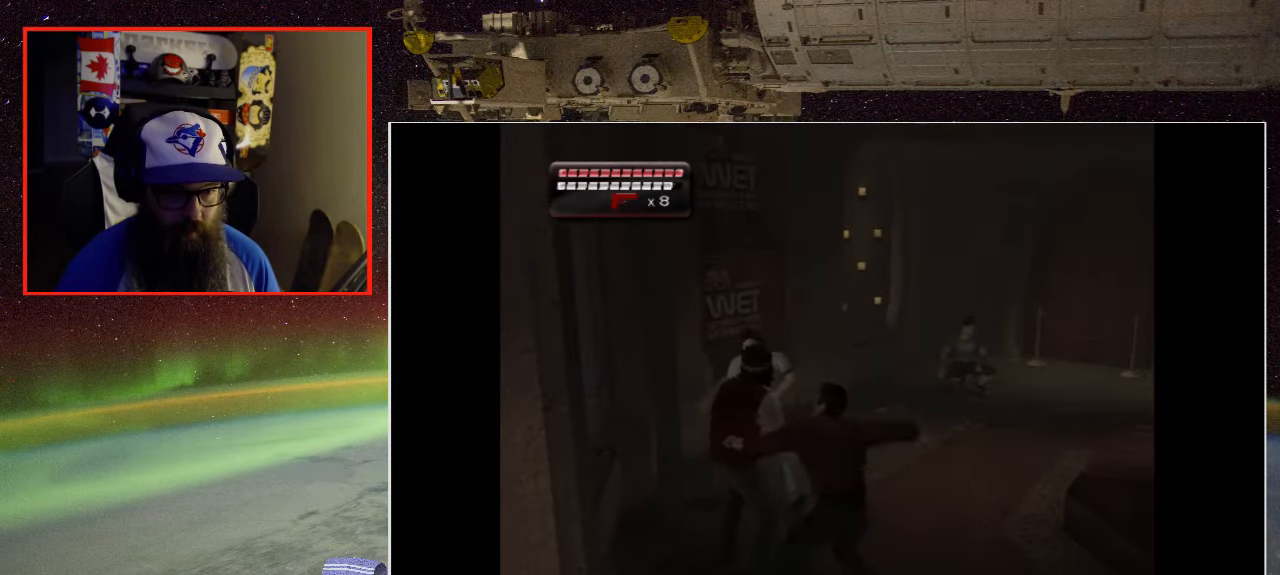
{"buttons": ["X"], "left_stick": "center", "right_stick": "center", "events": [[17, "X", "down"], [150, "X", "up"], [233, "X", "down"], [367, "X", "up"], [450, "X", "down"]]}
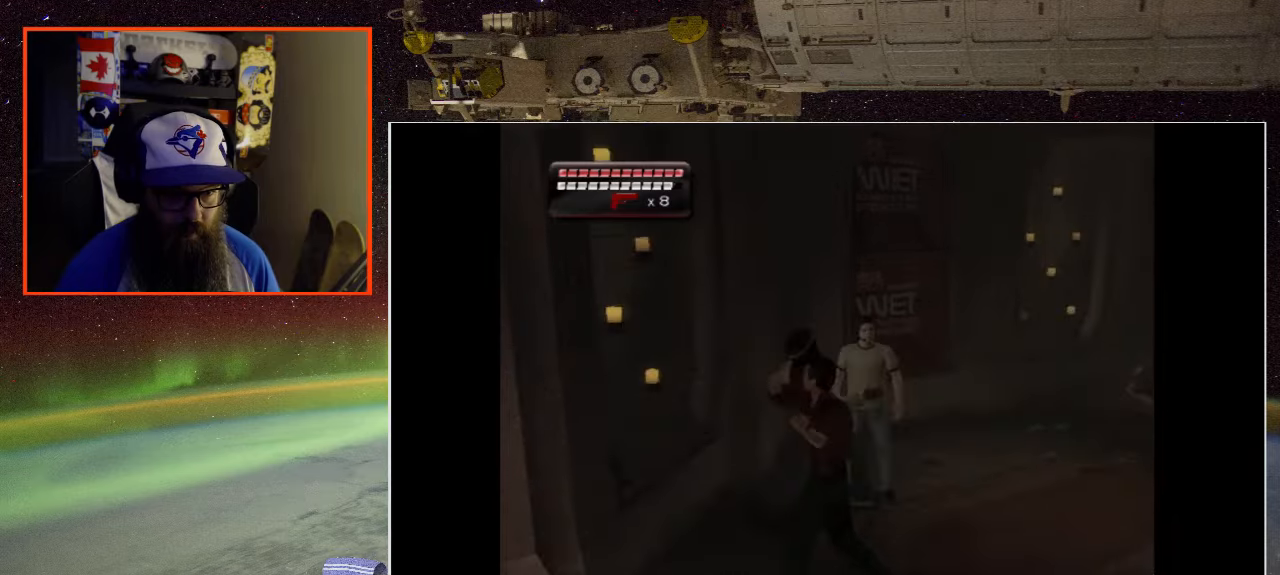
{"buttons": [], "left_stick": "up-right", "right_stick": "center", "events": [[84, "X", "up"], [200, "X", "down"], [300, "X", "up"], [350, "left_stick", "up-right"]]}
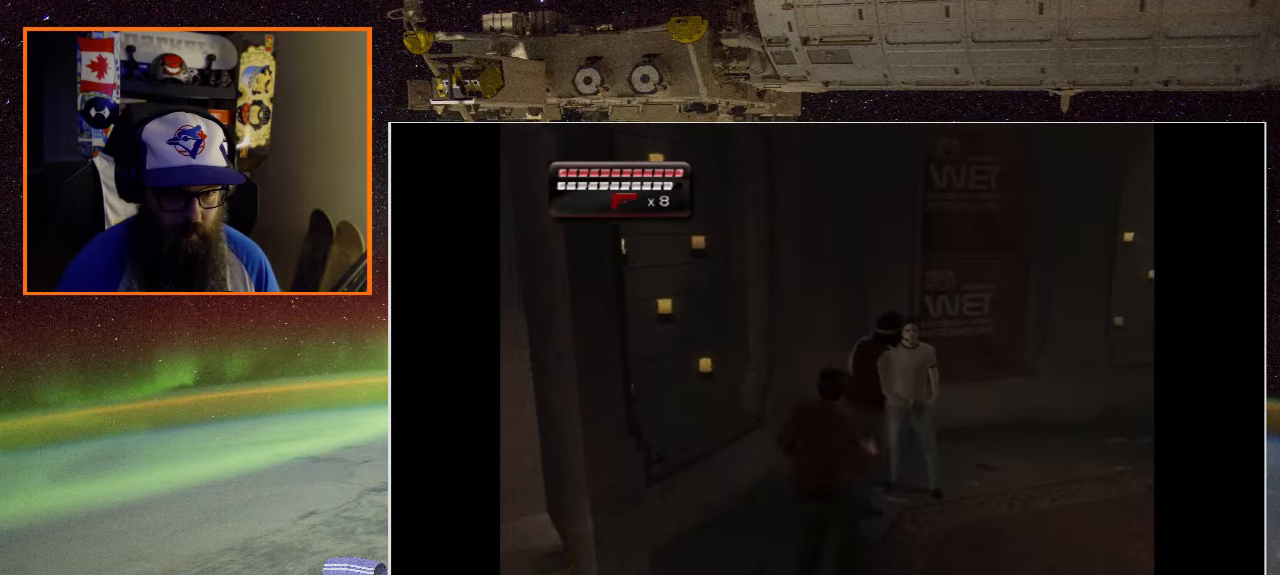
{"buttons": [], "left_stick": "up", "right_stick": "center", "events": [[50, "left_stick", "up"], [117, "X", "down"], [284, "X", "up"], [384, "X", "down"], [484, "X", "up"]]}
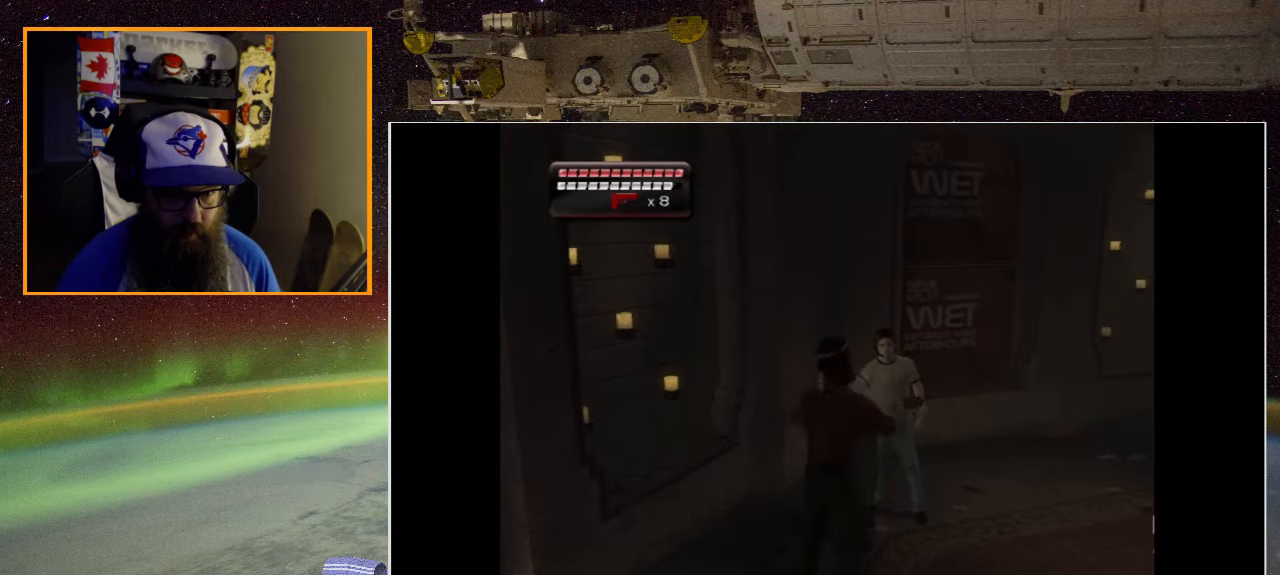
{"buttons": ["X"], "left_stick": "center", "right_stick": "center", "events": [[50, "left_stick", "center"], [84, "X", "down"], [217, "X", "up"], [284, "X", "down"], [434, "X", "up"], [500, "X", "down"]]}
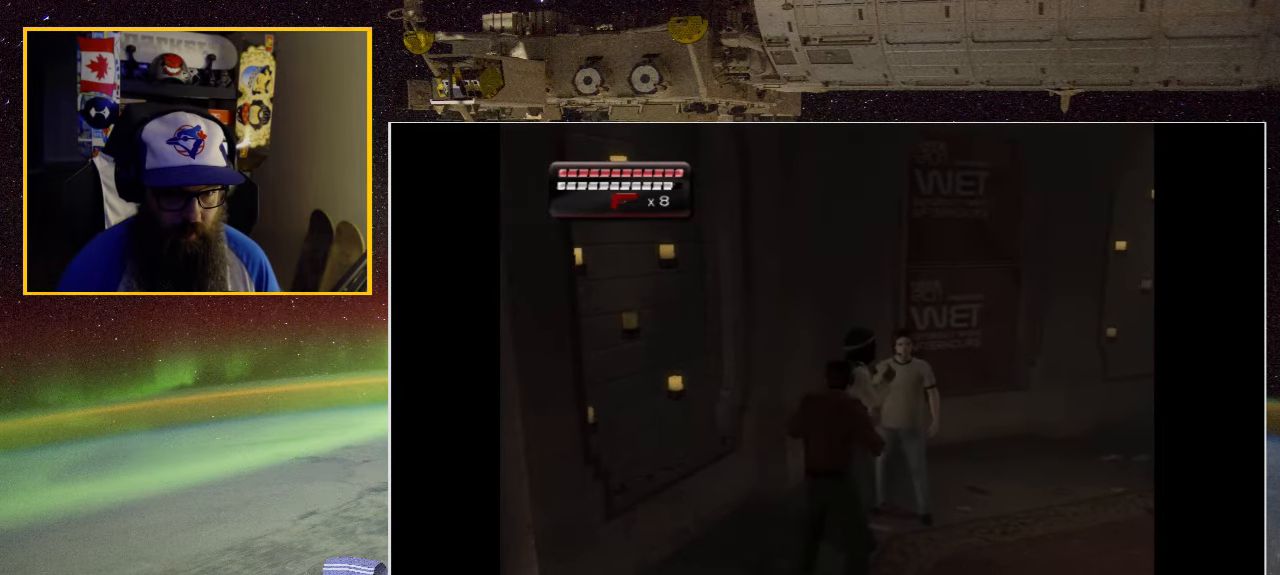
{"buttons": ["X"], "left_stick": "center", "right_stick": "center", "events": [[134, "X", "up"], [234, "X", "down"], [350, "X", "up"], [434, "X", "down"]]}
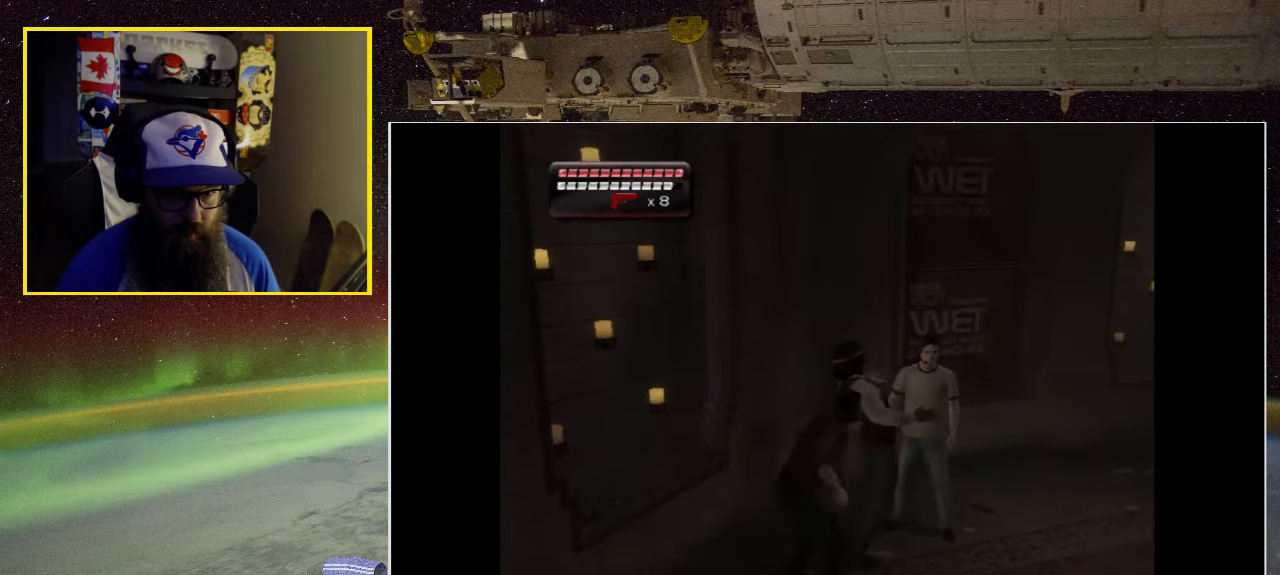
{"buttons": [], "left_stick": "center", "right_stick": "center", "events": [[67, "X", "up"], [150, "X", "down"], [284, "X", "up"], [350, "X", "down"], [500, "X", "up"]]}
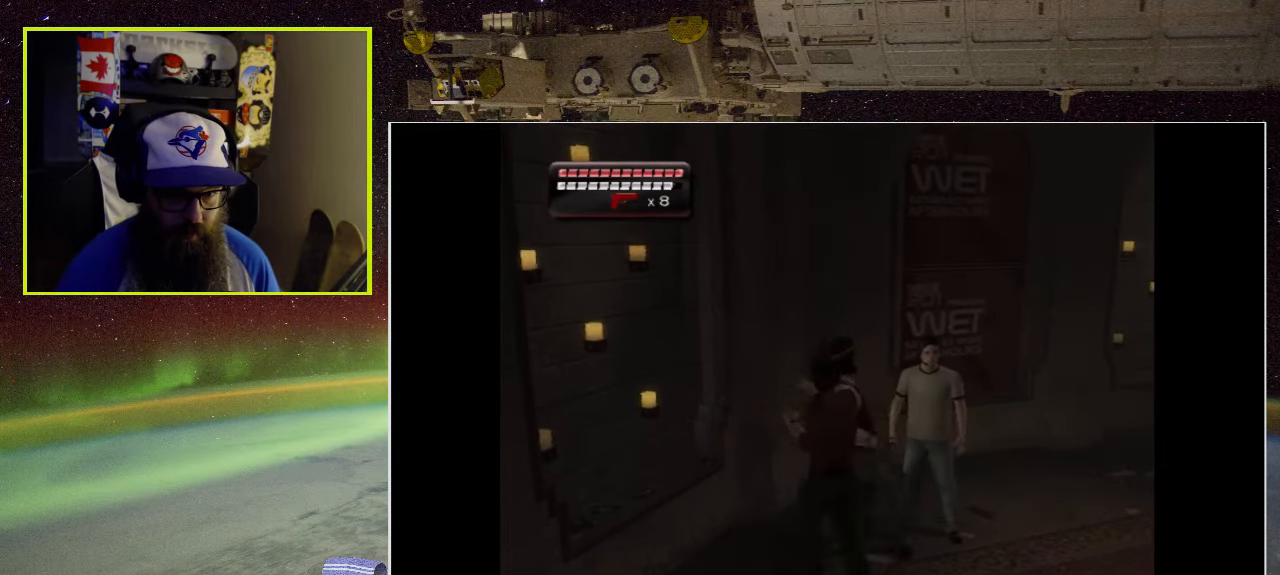
{"buttons": [], "left_stick": "center", "right_stick": "center", "events": [[84, "X", "down"], [217, "X", "up"], [300, "X", "down"], [434, "X", "up"]]}
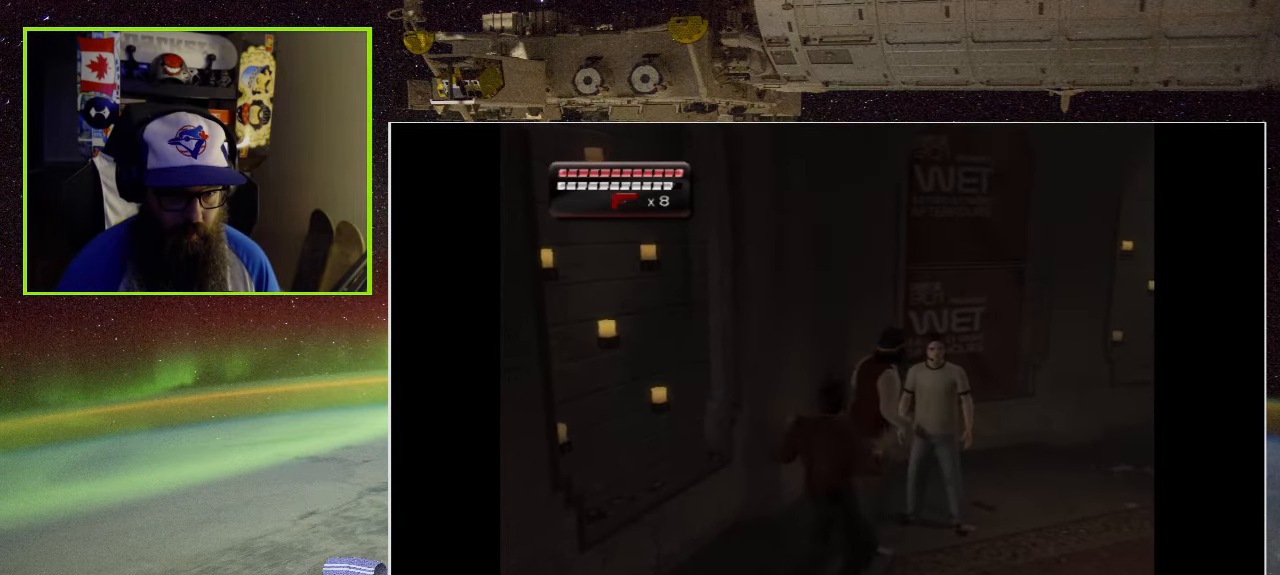
{"buttons": ["X"], "left_stick": "center", "right_stick": "center", "events": [[17, "X", "down"], [167, "X", "up"], [217, "X", "down"], [367, "X", "up"], [450, "X", "down"]]}
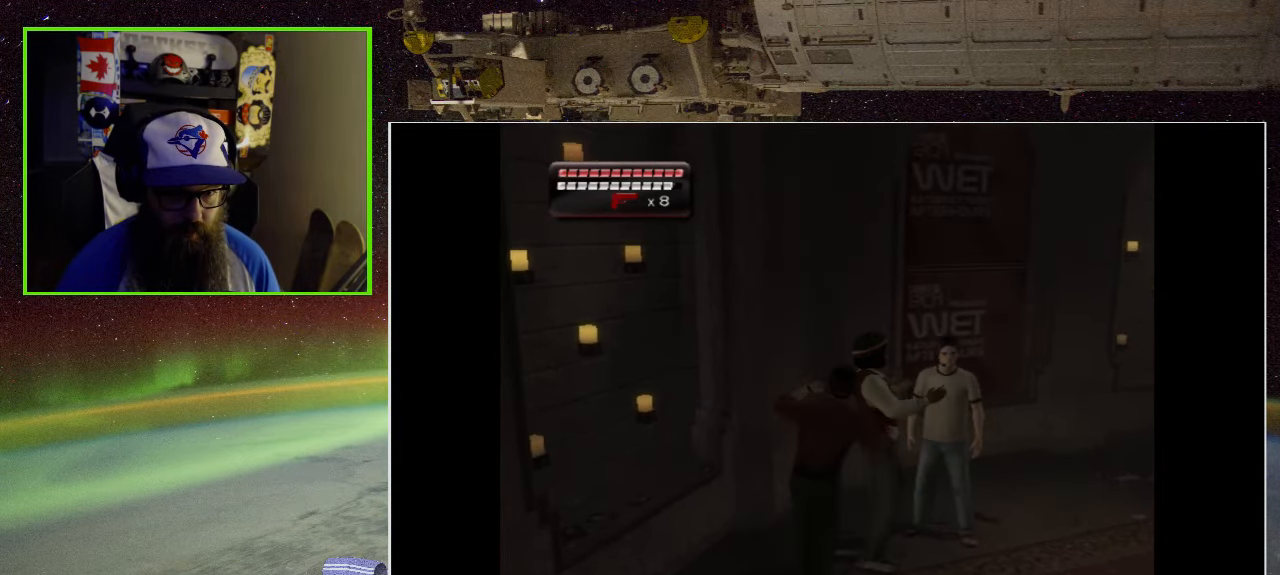
{"buttons": ["X"], "left_stick": "center", "right_stick": "center", "events": [[100, "X", "up"], [150, "X", "down"], [317, "X", "up"], [400, "X", "down"]]}
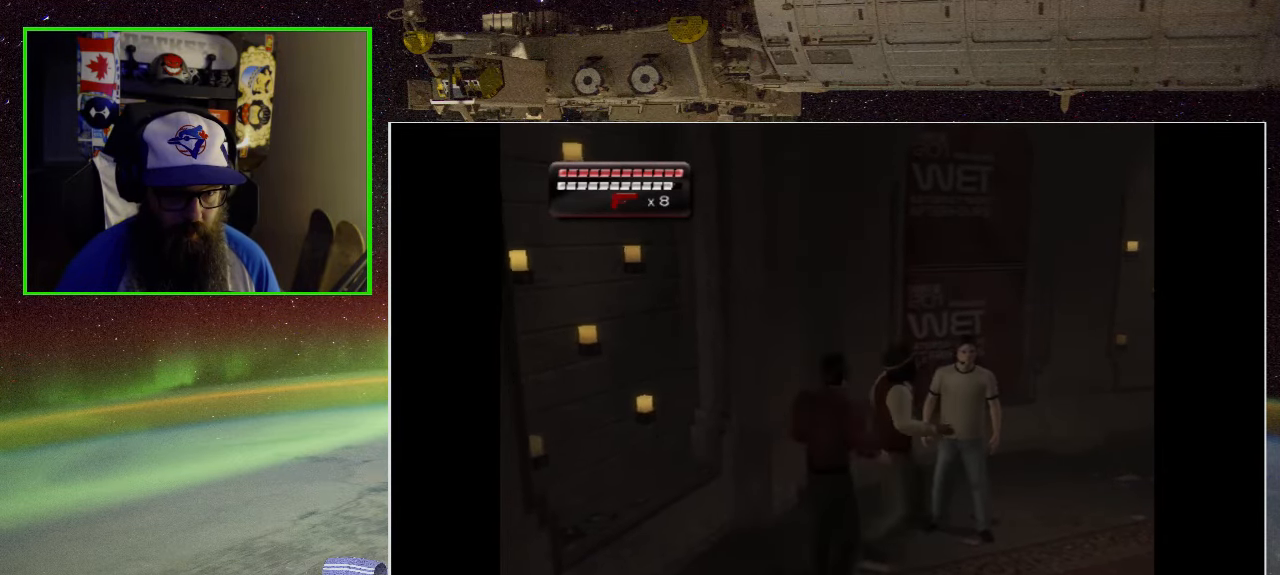
{"buttons": [], "left_stick": "center", "right_stick": "center", "events": [[50, "X", "up"], [117, "X", "down"], [284, "X", "up"], [334, "X", "down"], [484, "X", "up"]]}